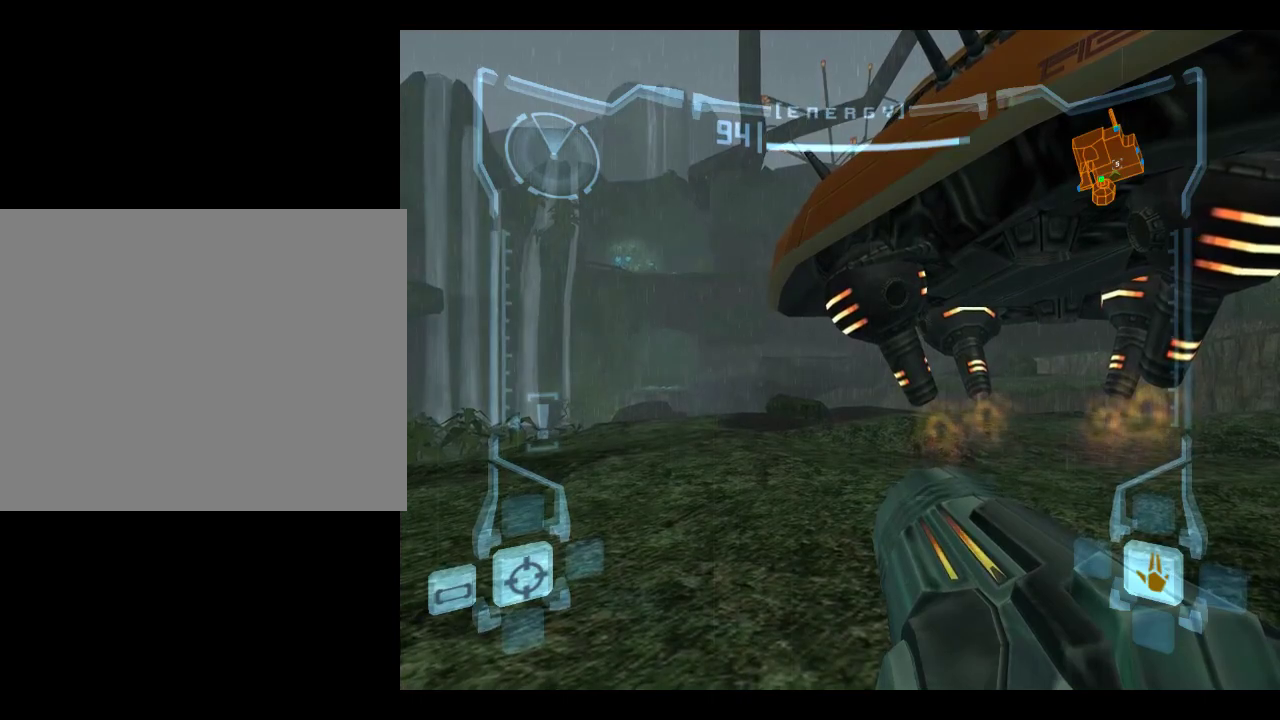
Gameplay with a controller (Nintendo layout); each line is a JSON object with the inputs held at the frame after it (dt_ms = milliseconds from this image to that frame). "events" lists button and stick changes between this image and that frame as [ms after this image, input, new state], when the widget could be followed in between. This overlay highlights the sticks when they move; stick clicks (L3) are not distinguishable. Not read: L1 L3 R1 R3 right_stick.
{"dt_ms": 583, "buttons": [], "left_stick": "right", "events": [[483, "left_stick", "right"]]}
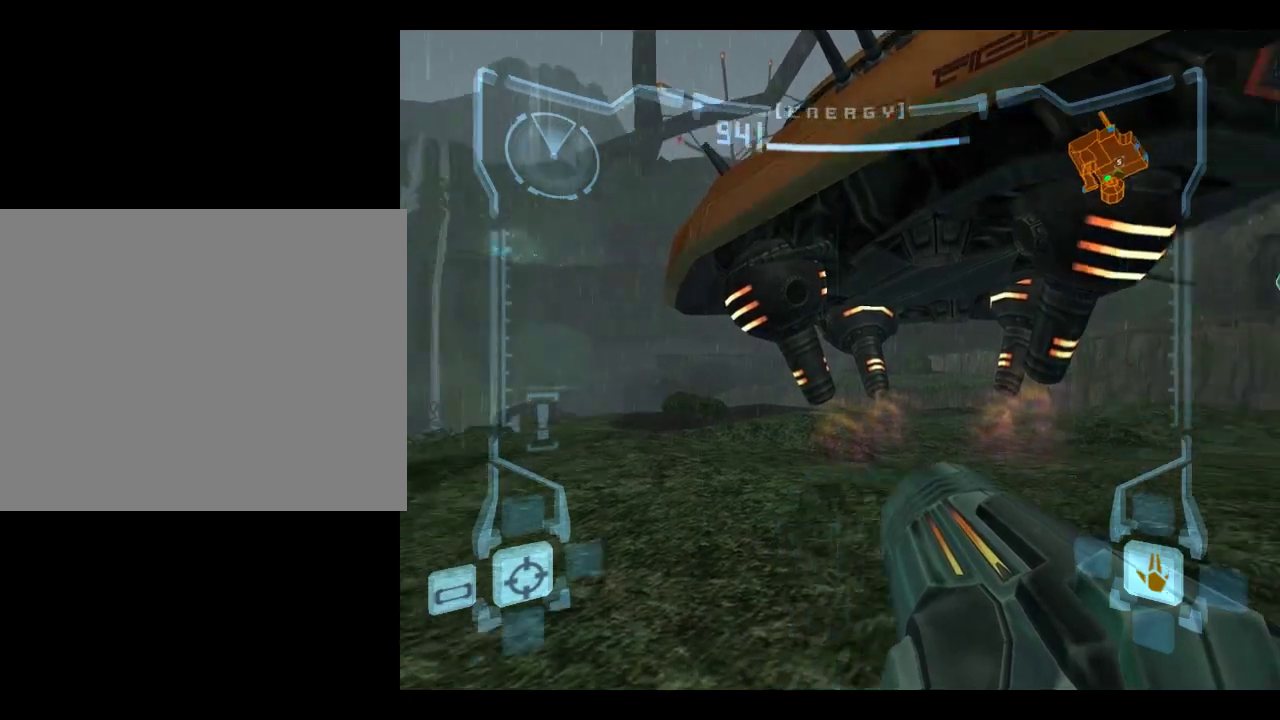
{"dt_ms": 417, "buttons": [], "left_stick": "up-right", "events": [[150, "B", "down"], [184, "left_stick", "up-right"], [250, "B", "up"], [317, "left_stick", "up"], [417, "left_stick", "up-right"]]}
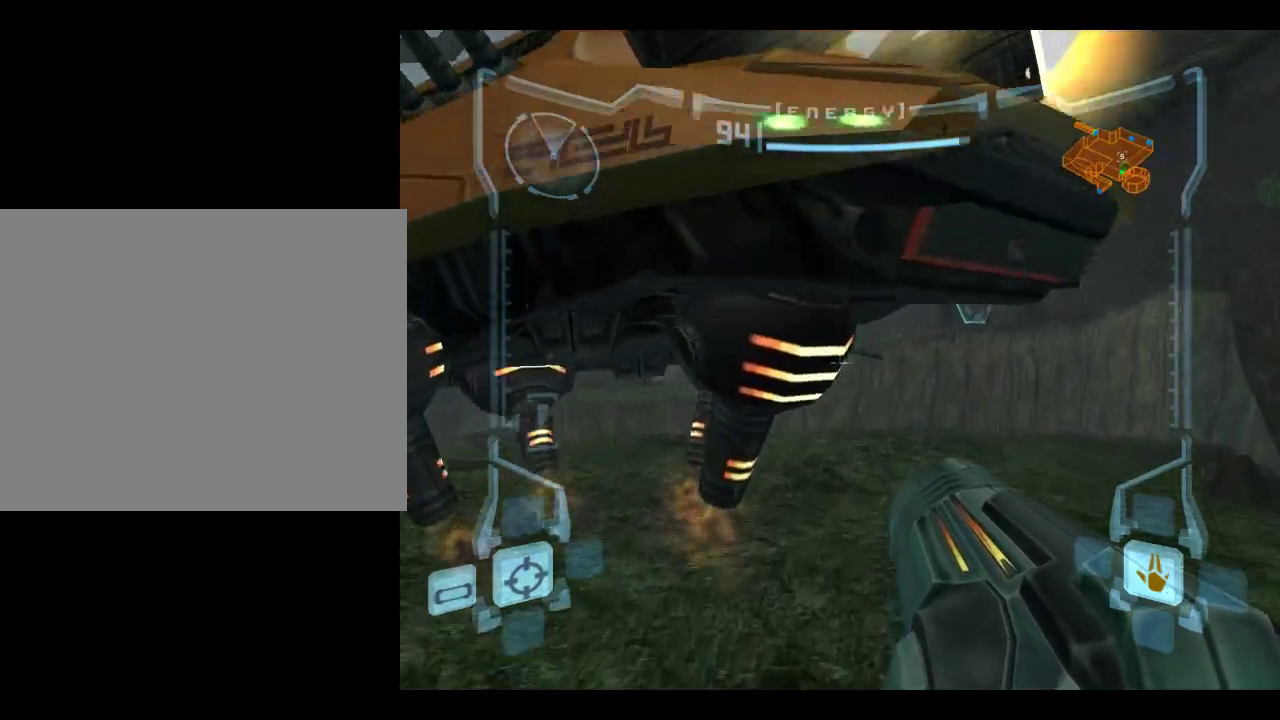
{"dt_ms": 283, "buttons": [], "left_stick": "up", "events": [[200, "left_stick", "up"]]}
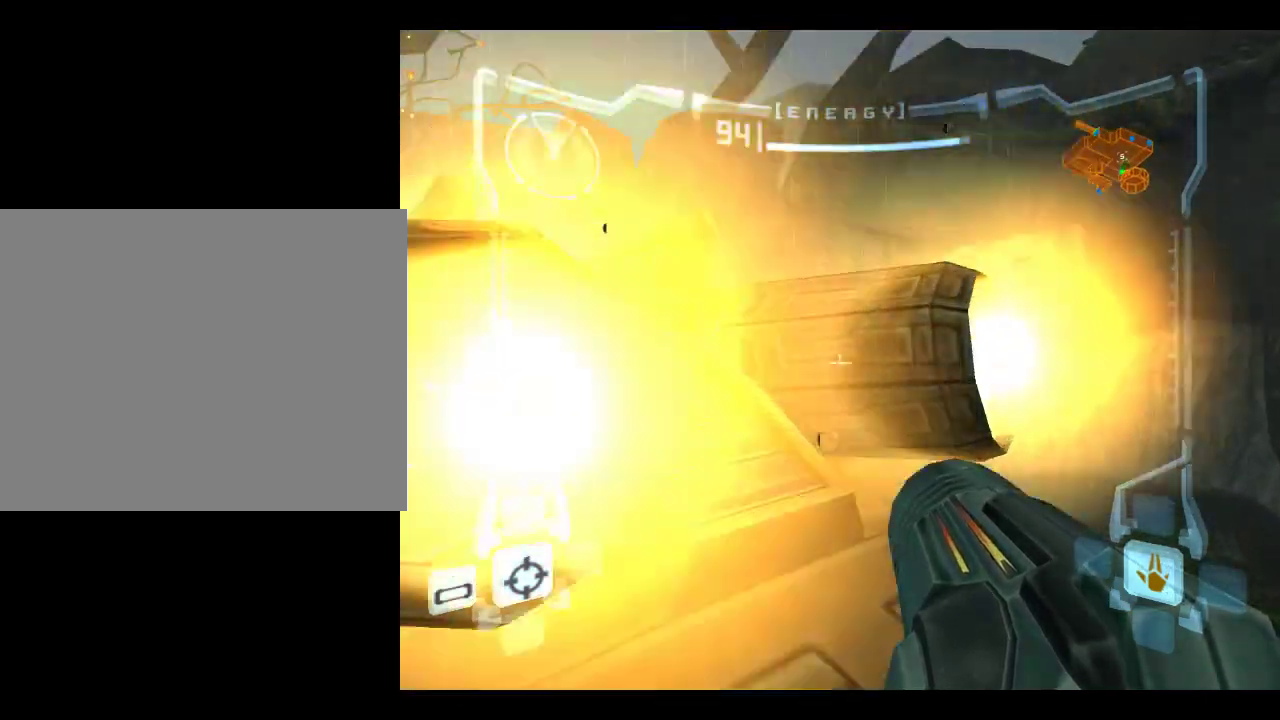
{"dt_ms": 600, "buttons": [], "left_stick": "center", "events": [[200, "left_stick", "up-left"], [334, "left_stick", "up"], [434, "left_stick", "center"]]}
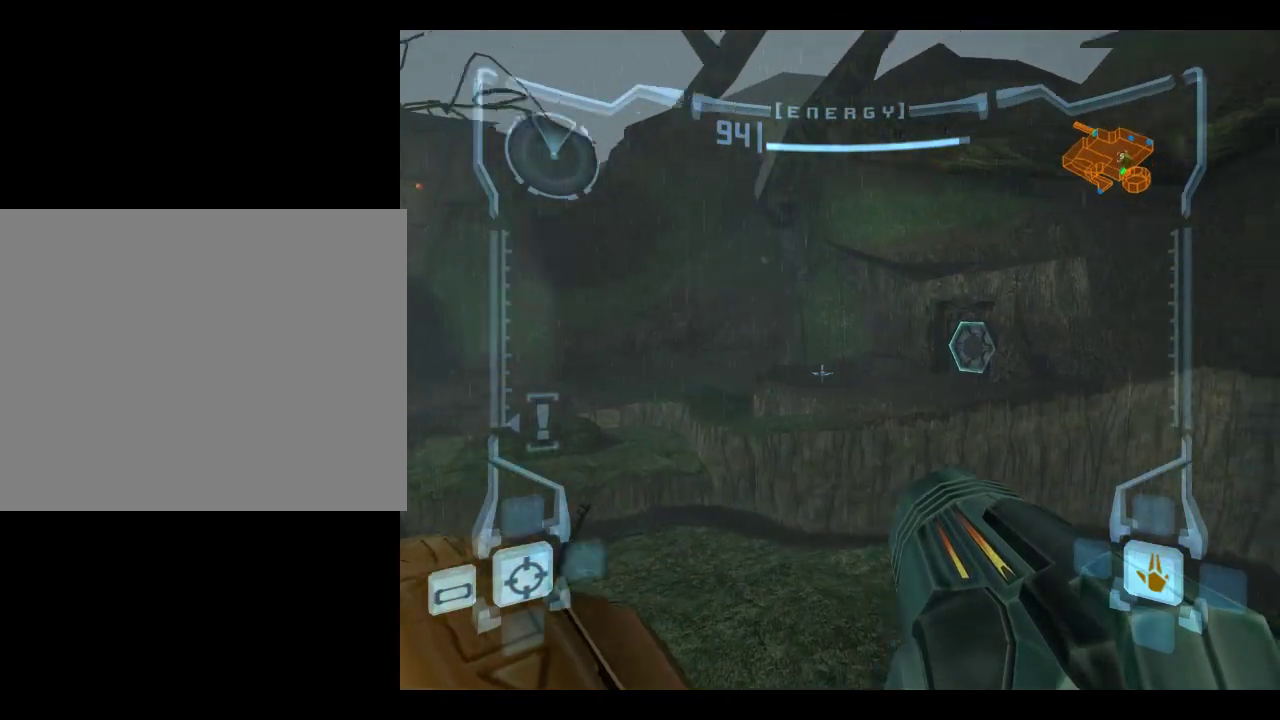
{"dt_ms": 800, "buttons": [], "left_stick": "right", "events": [[100, "DPAD_LEFT", "down"], [200, "DPAD_LEFT", "up"], [367, "left_stick", "down-left"], [784, "left_stick", "right"]]}
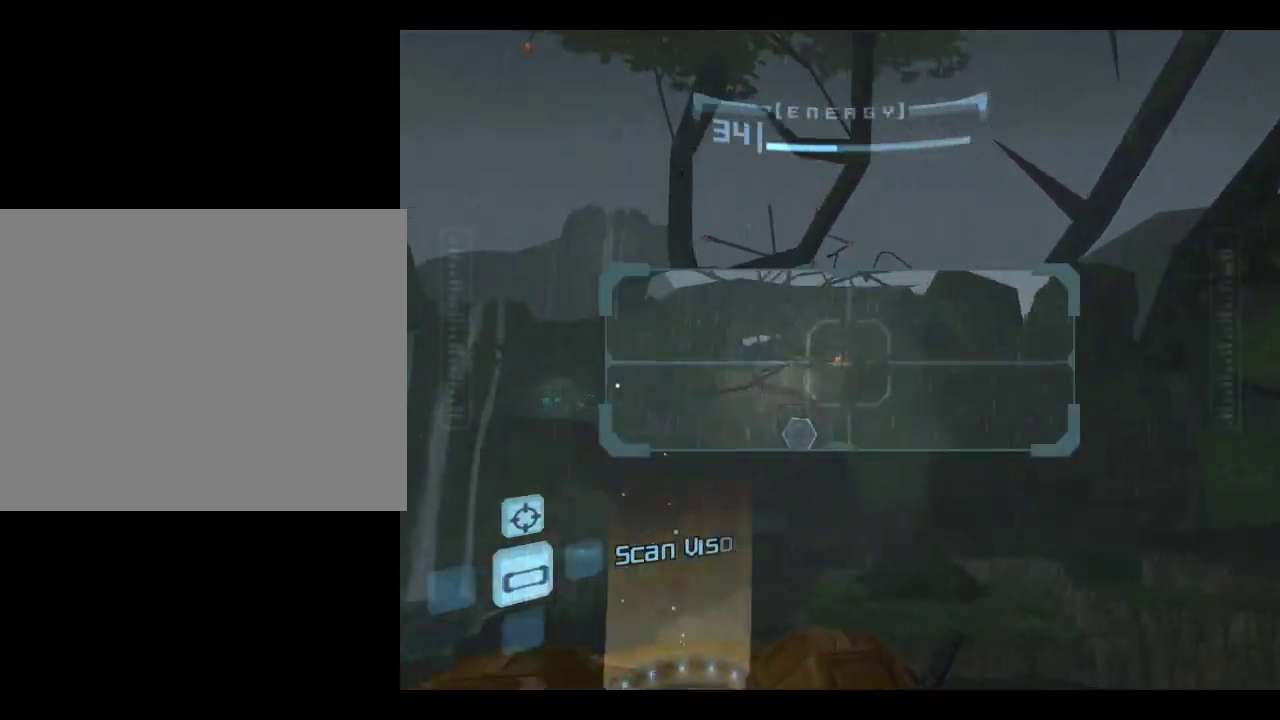
{"dt_ms": 317, "buttons": ["A"], "left_stick": "down-right", "events": [[217, "left_stick", "down-right"], [250, "A", "down"]]}
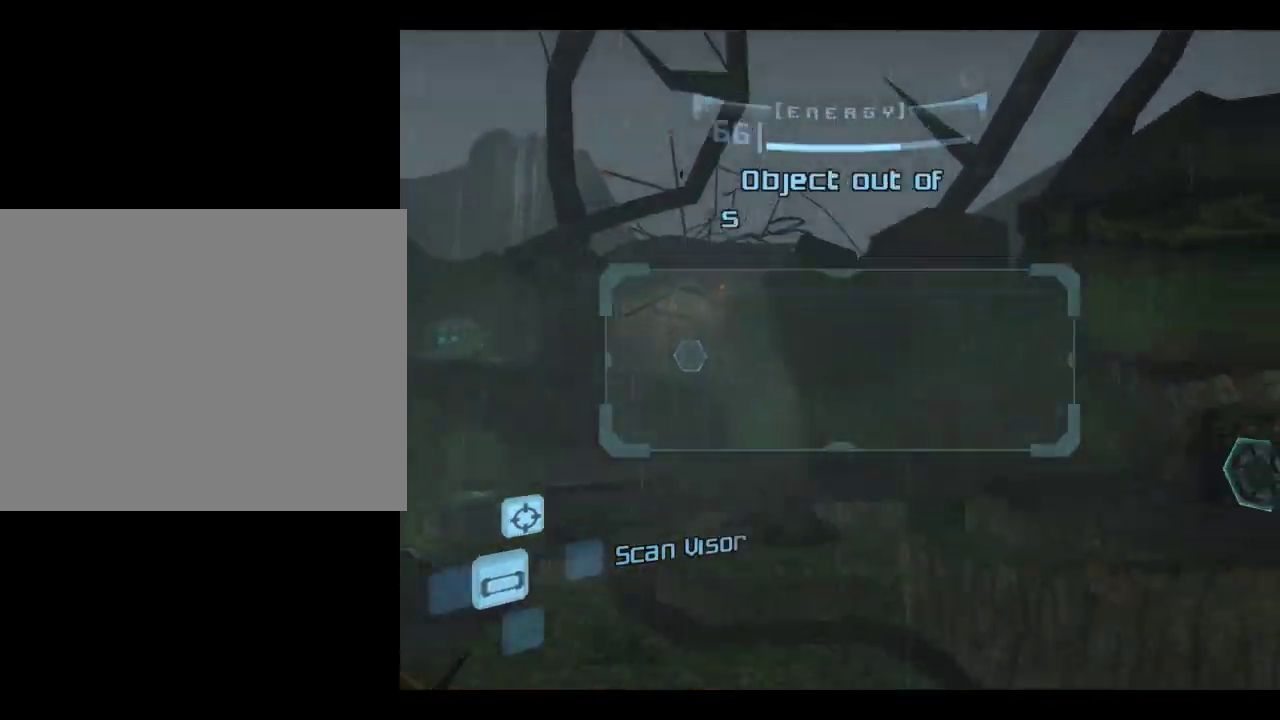
{"dt_ms": 283, "buttons": [], "left_stick": "right", "events": [[33, "A", "up"], [83, "left_stick", "right"]]}
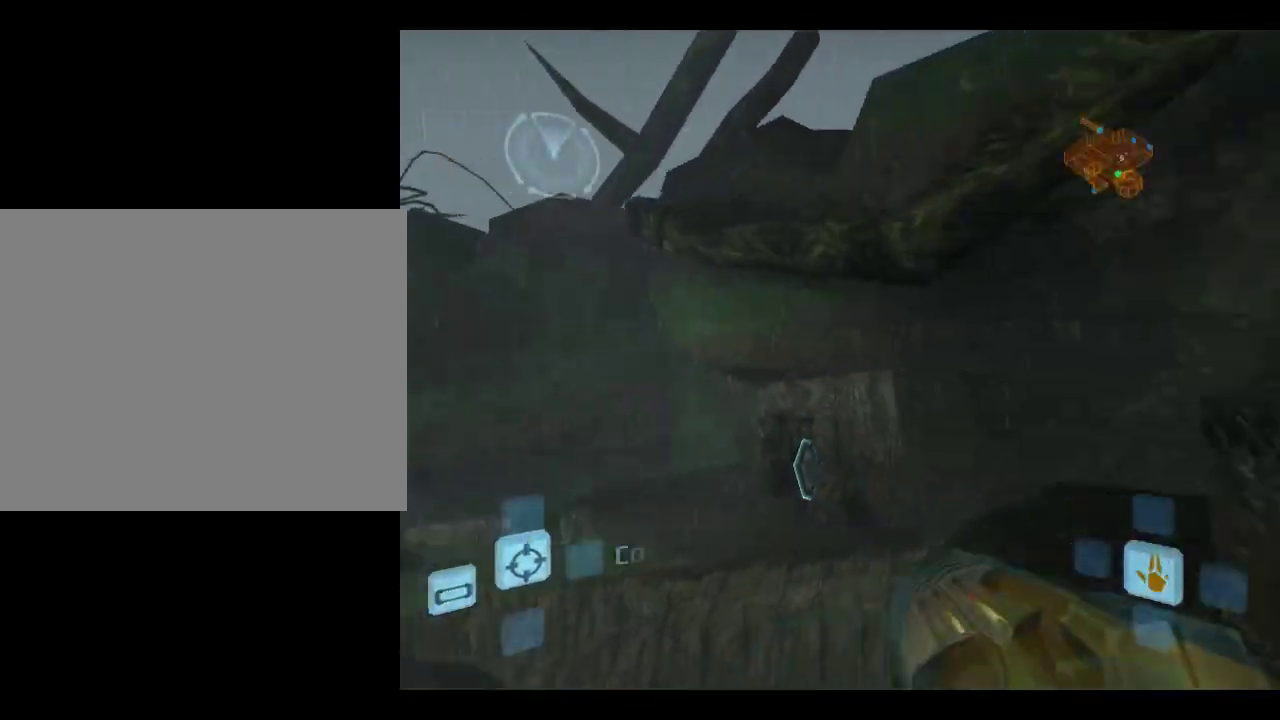
{"dt_ms": 600, "buttons": [], "left_stick": "left", "events": [[167, "left_stick", "up-right"], [400, "B", "down"], [400, "left_stick", "up"], [467, "left_stick", "up-left"], [534, "B", "up"], [534, "left_stick", "left"]]}
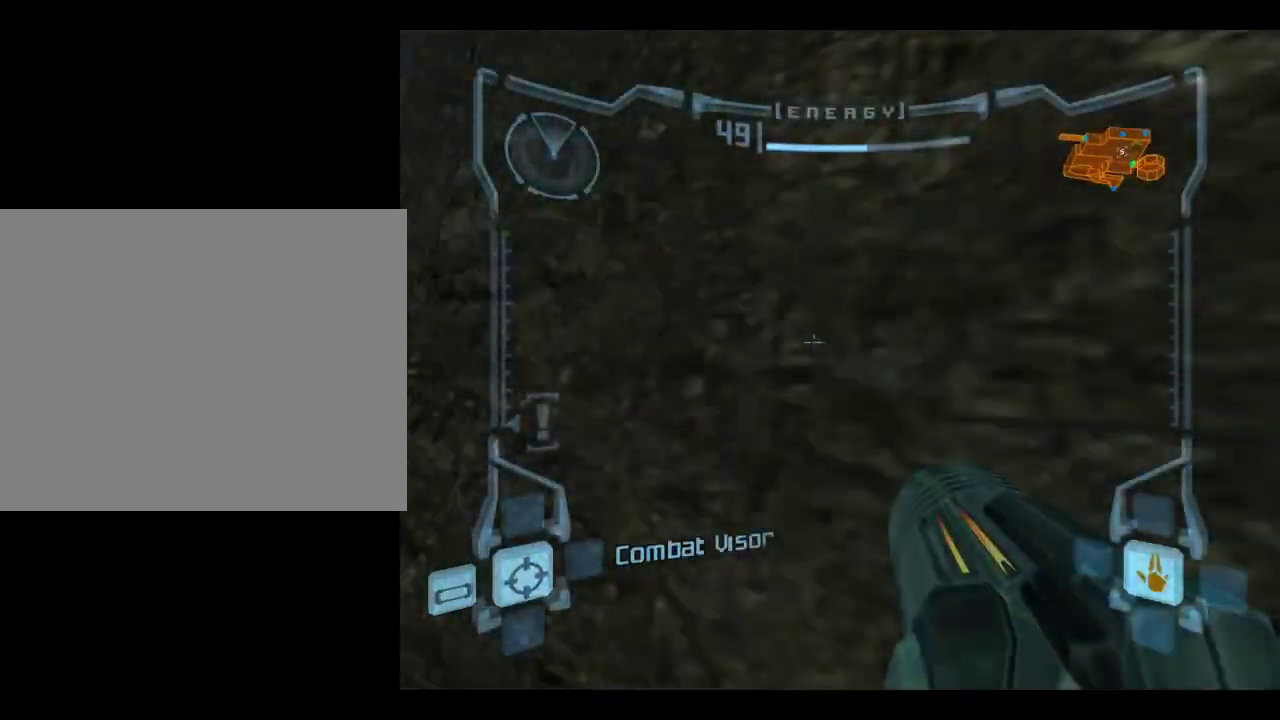
{"dt_ms": 700, "buttons": ["B"], "left_stick": "left", "events": [[150, "left_stick", "down-left"], [550, "B", "down"], [684, "left_stick", "left"]]}
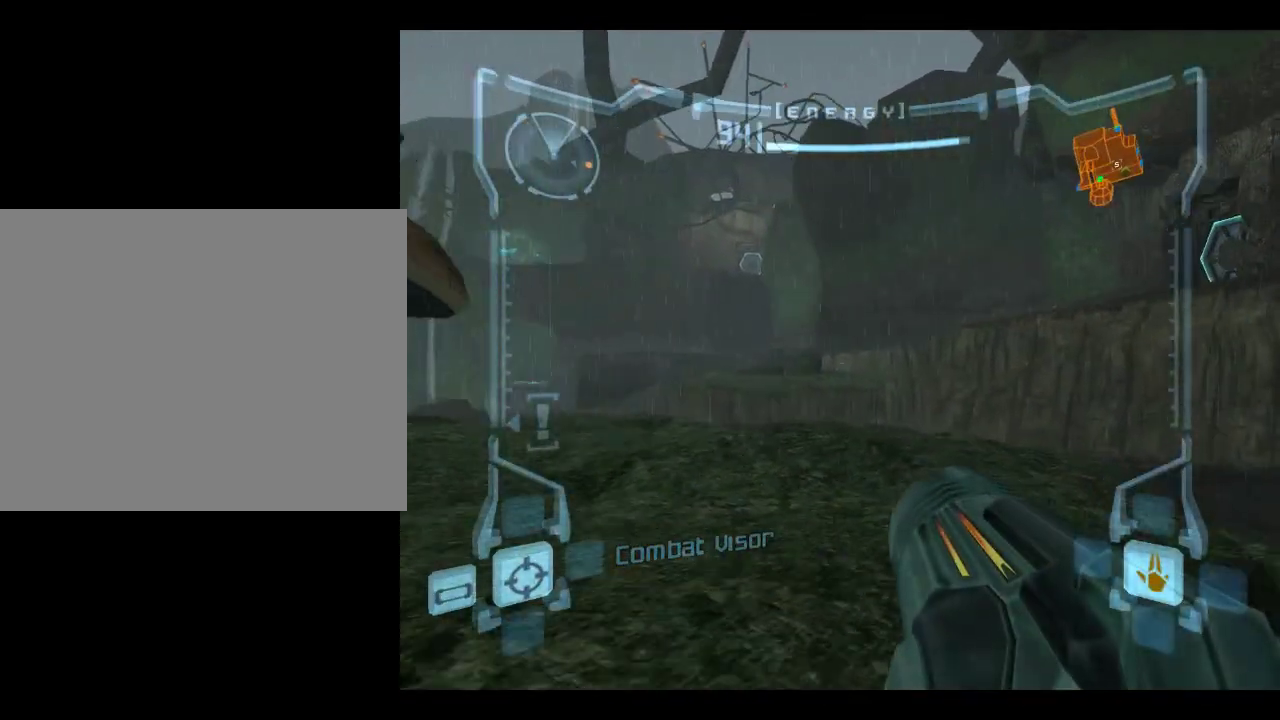
{"dt_ms": 417, "buttons": [], "left_stick": "up", "events": [[17, "B", "up"], [400, "left_stick", "up"]]}
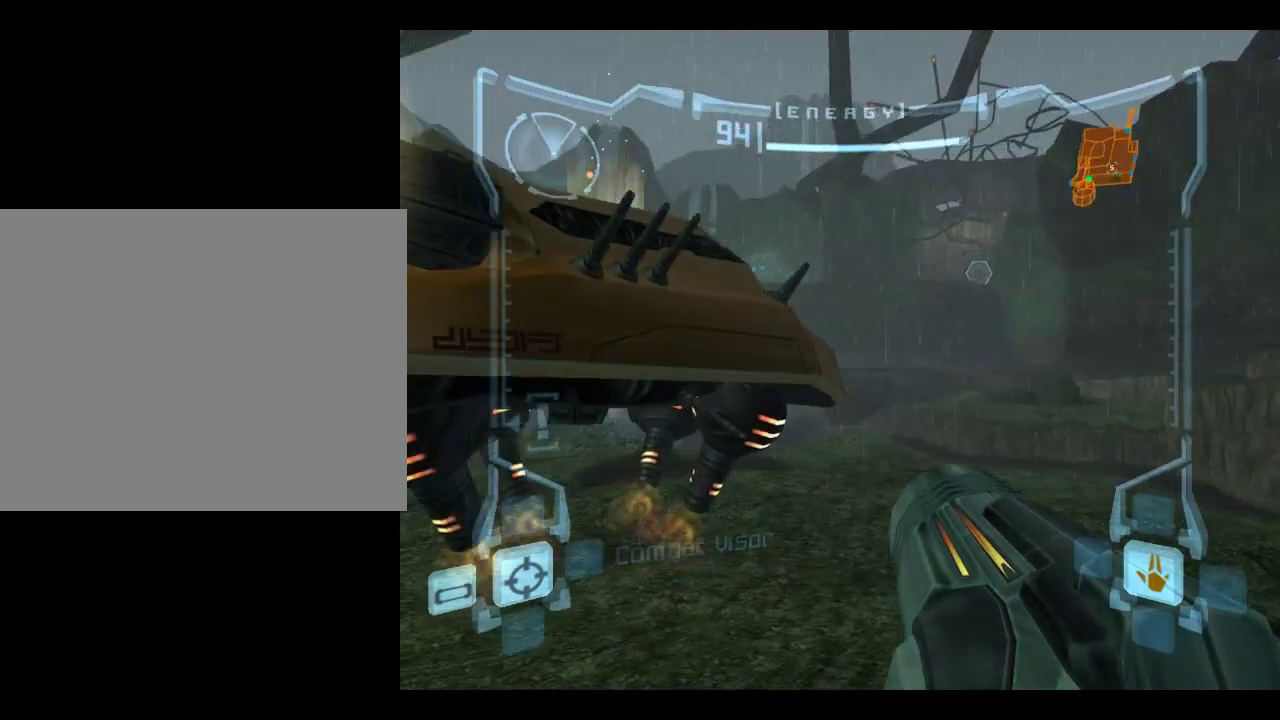
{"dt_ms": 283, "buttons": [], "left_stick": "right", "events": [[83, "left_stick", "right"], [150, "left_stick", "center"], [250, "left_stick", "right"]]}
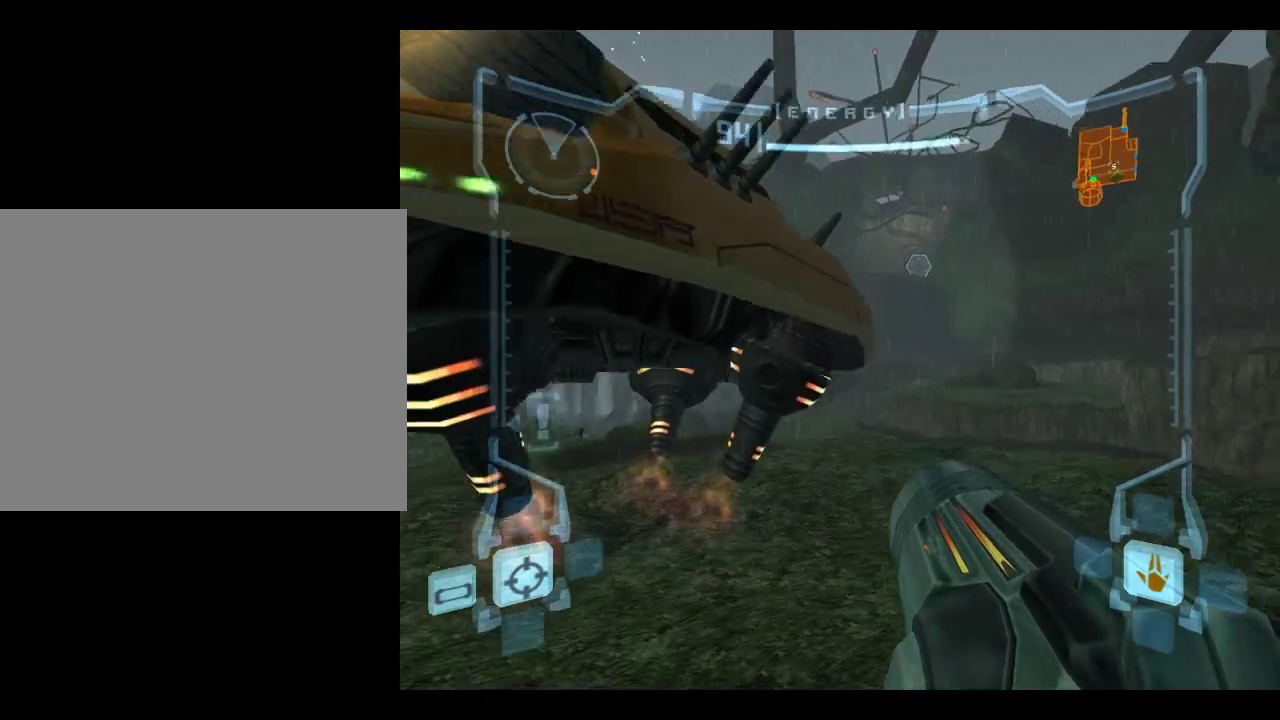
{"dt_ms": 700, "buttons": [], "left_stick": "left", "events": [[134, "left_stick", "down-left"], [234, "B", "down"], [284, "left_stick", "left"], [350, "B", "up"]]}
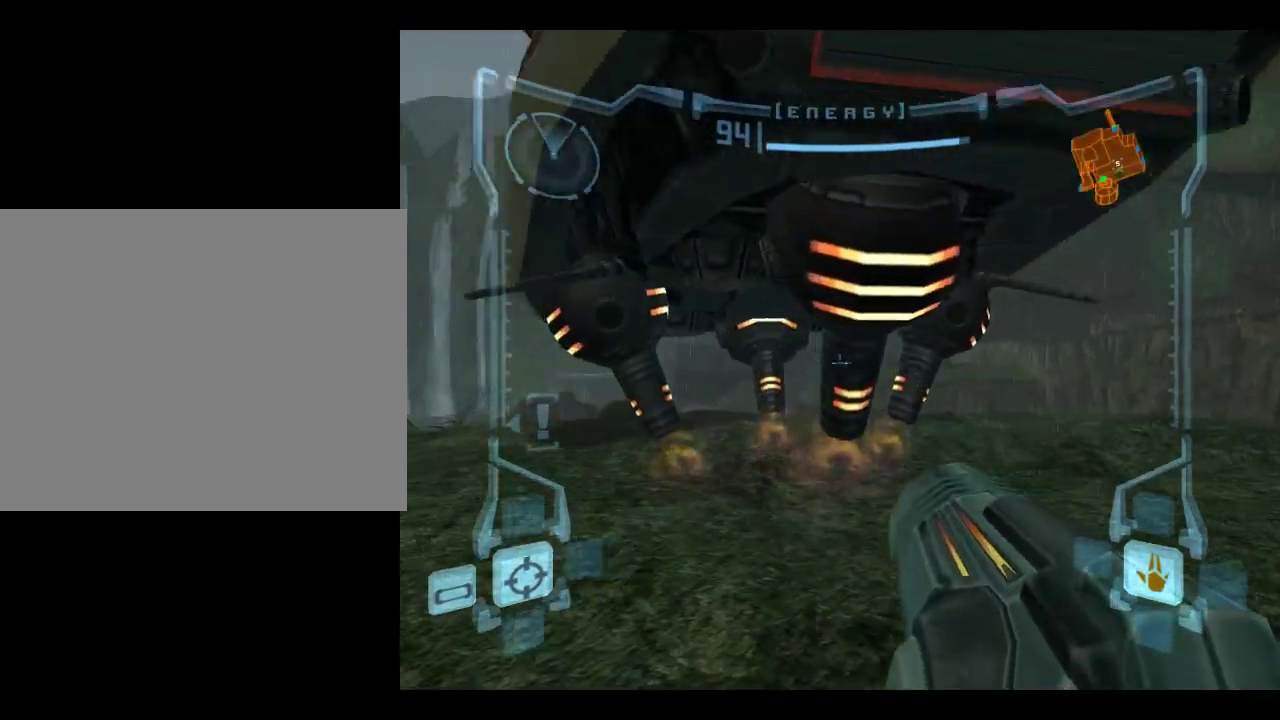
{"dt_ms": 517, "buttons": ["B"], "left_stick": "left", "events": [[17, "left_stick", "up-left"], [250, "left_stick", "up"], [334, "left_stick", "center"], [400, "left_stick", "left"], [467, "B", "down"]]}
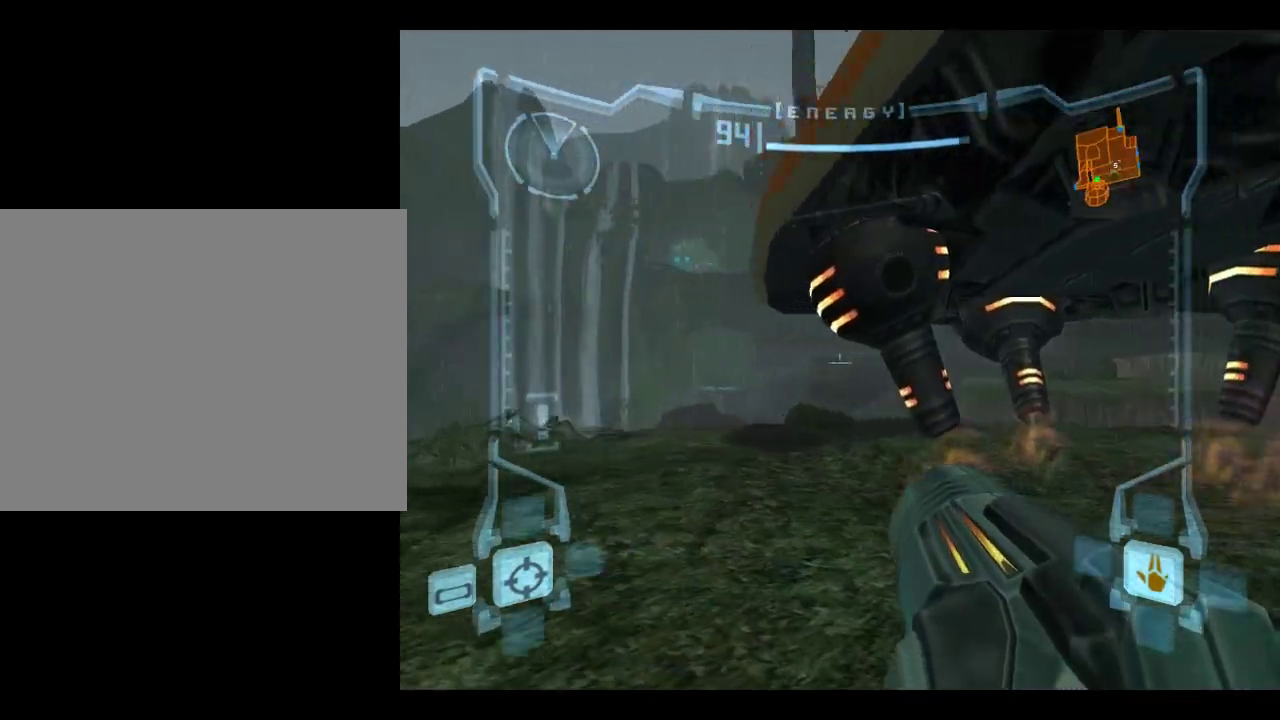
{"dt_ms": 283, "buttons": [], "left_stick": "up-left"}
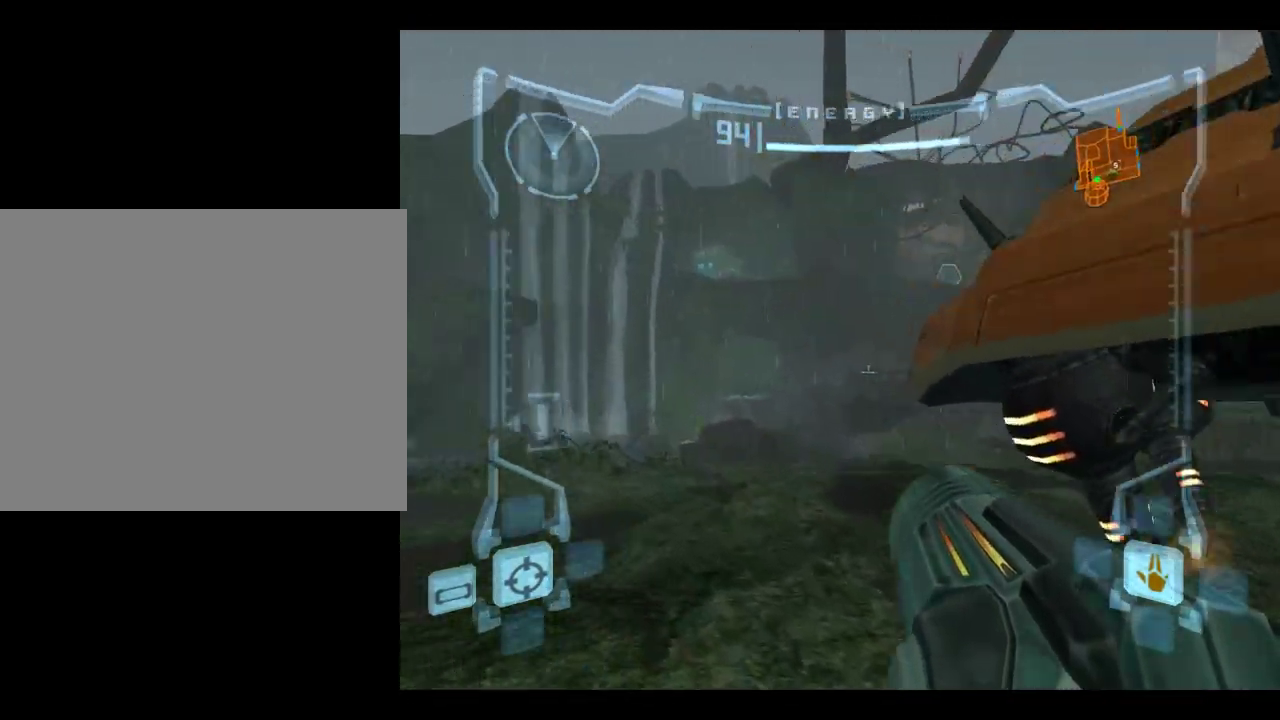
{"dt_ms": 600, "buttons": [], "left_stick": "left"}
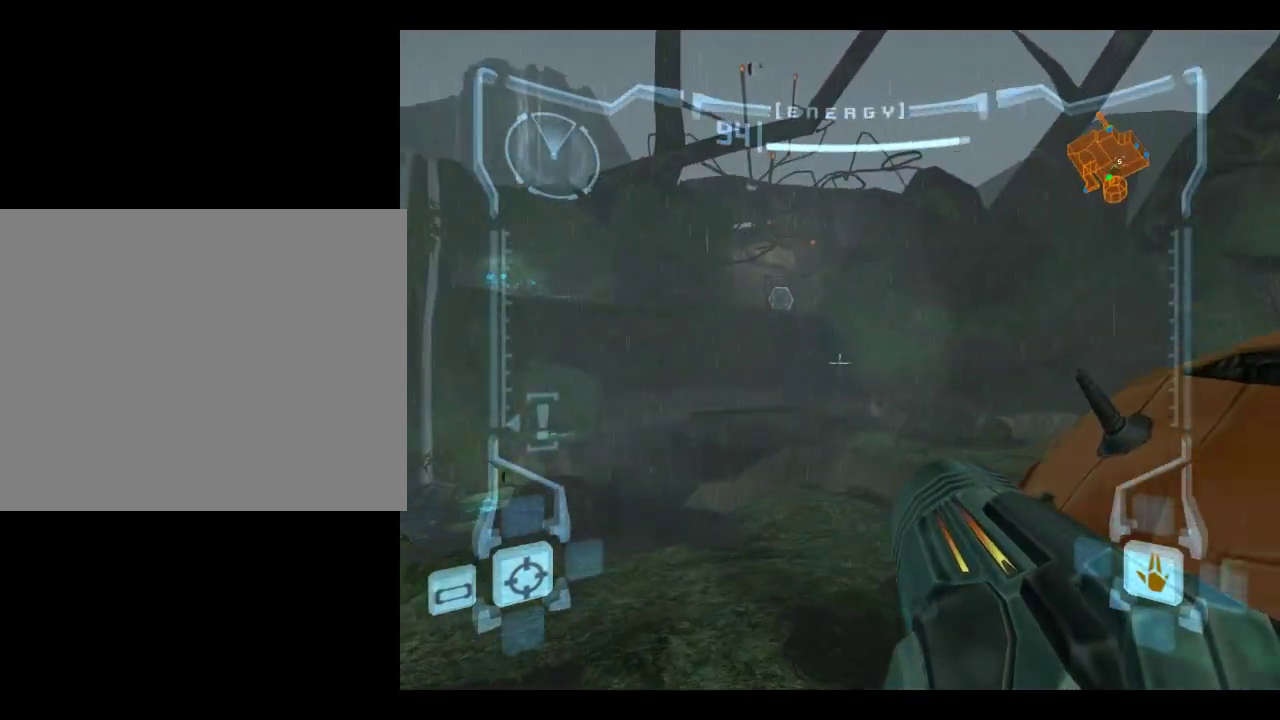
{"dt_ms": 617, "buttons": [], "left_stick": "center", "events": [[84, "left_stick", "down-left"], [350, "left_stick", "down"], [484, "left_stick", "center"]]}
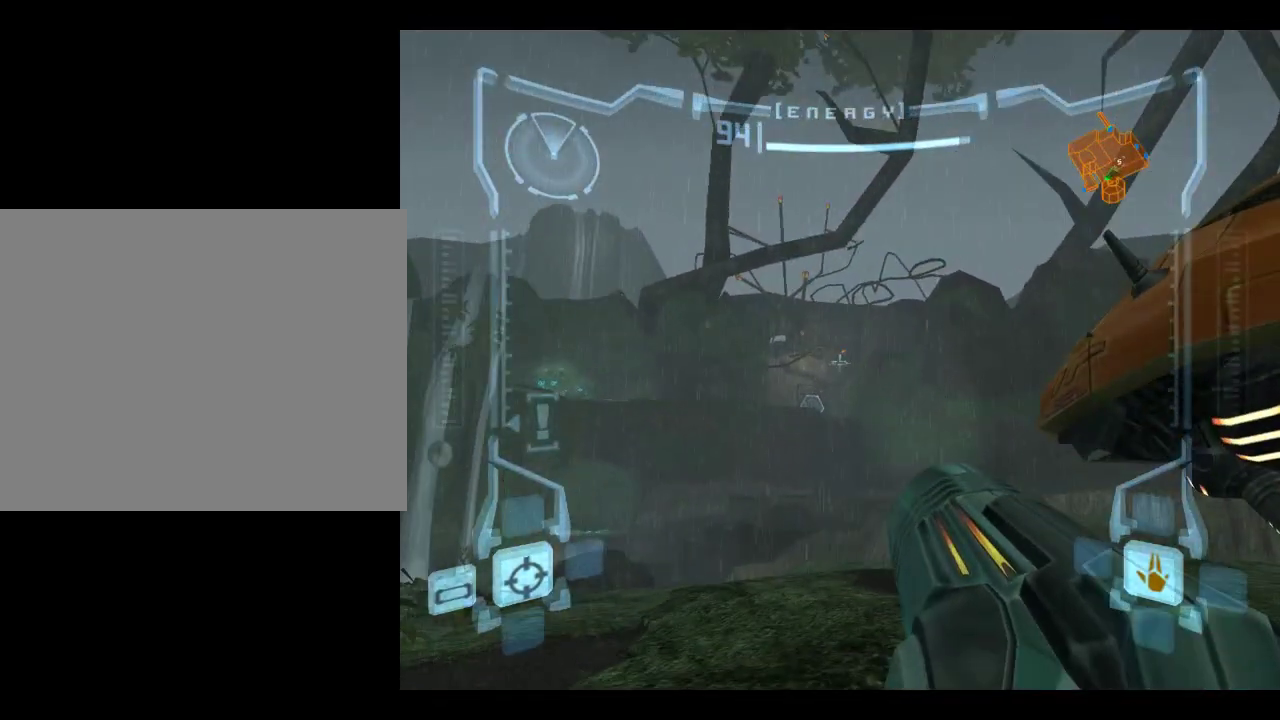
{"dt_ms": 583, "buttons": [], "left_stick": "right", "events": [[583, "left_stick", "right"]]}
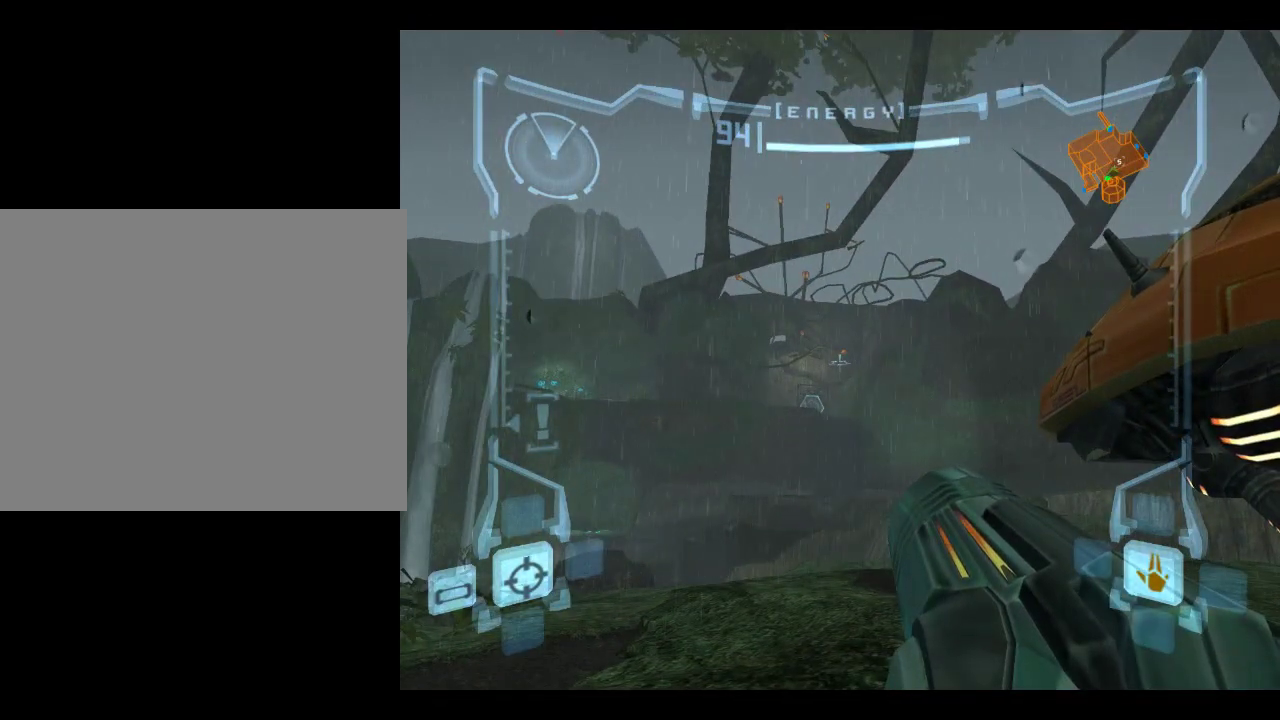
{"dt_ms": 417, "buttons": [], "left_stick": "right", "events": [[100, "B", "down"], [217, "B", "up"]]}
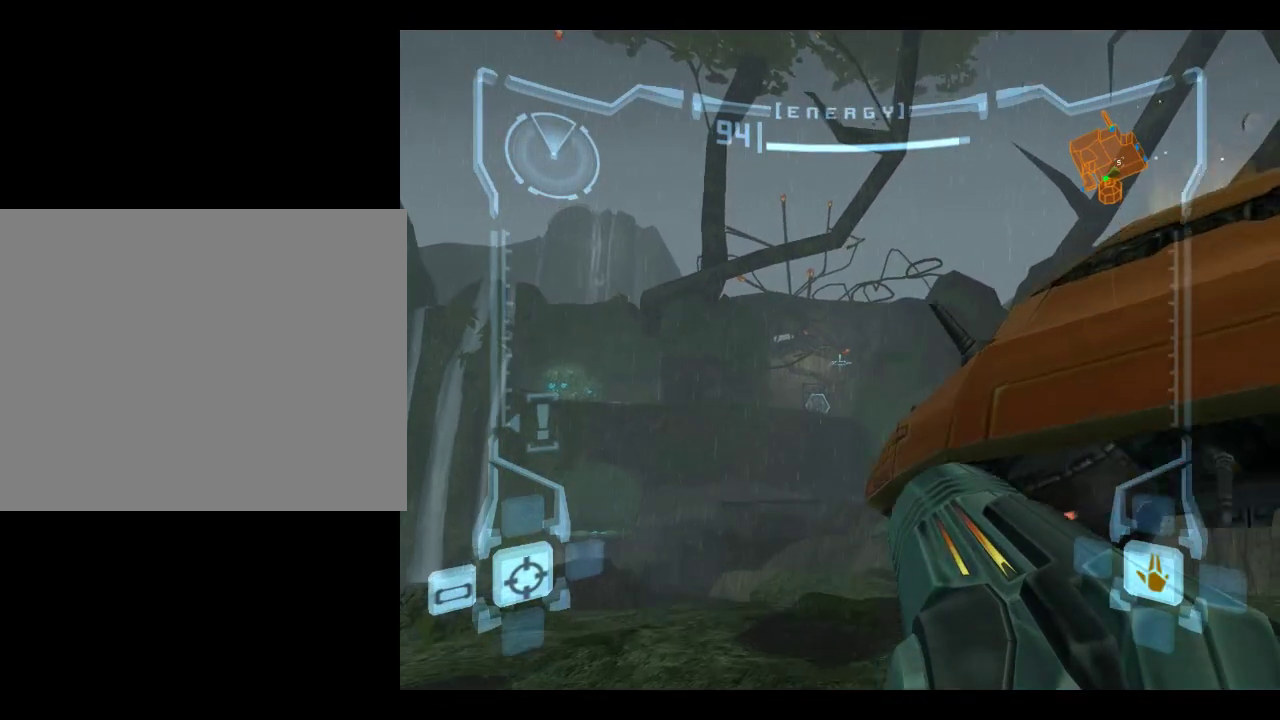
{"dt_ms": 500, "buttons": [], "left_stick": "up-right", "events": [[100, "left_stick", "up-right"]]}
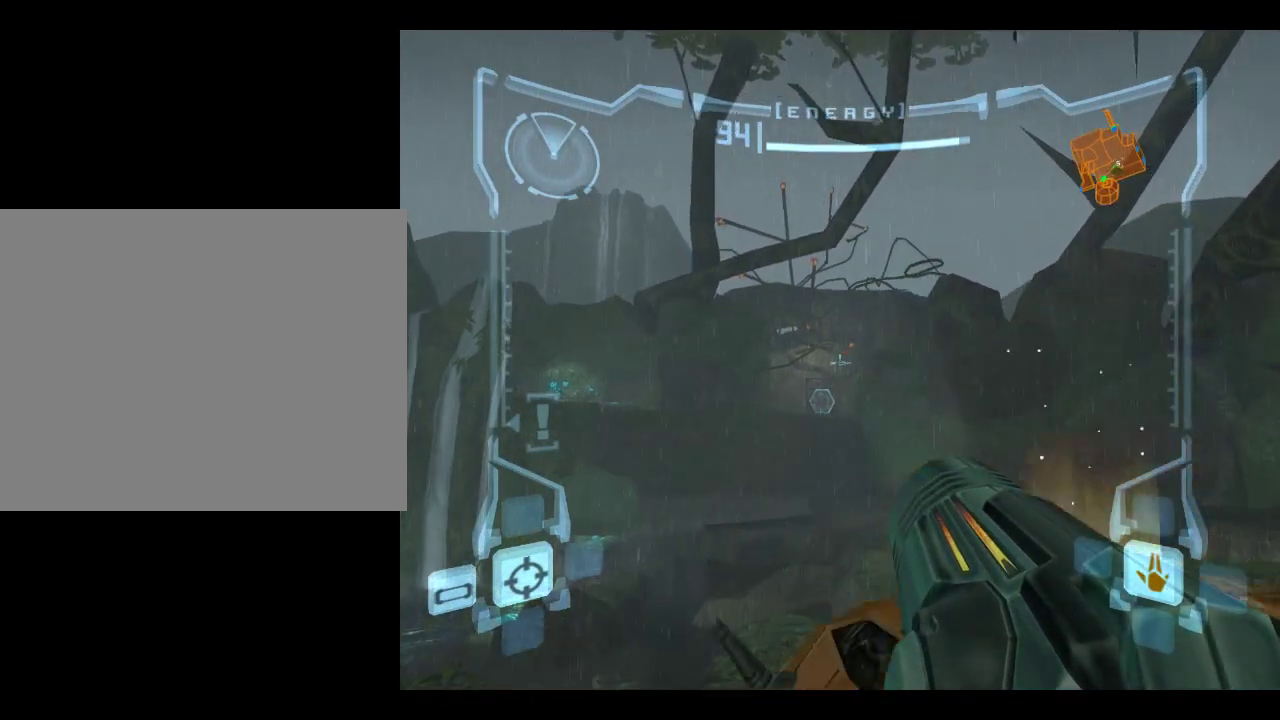
{"dt_ms": 500, "buttons": [], "left_stick": "up-right", "events": []}
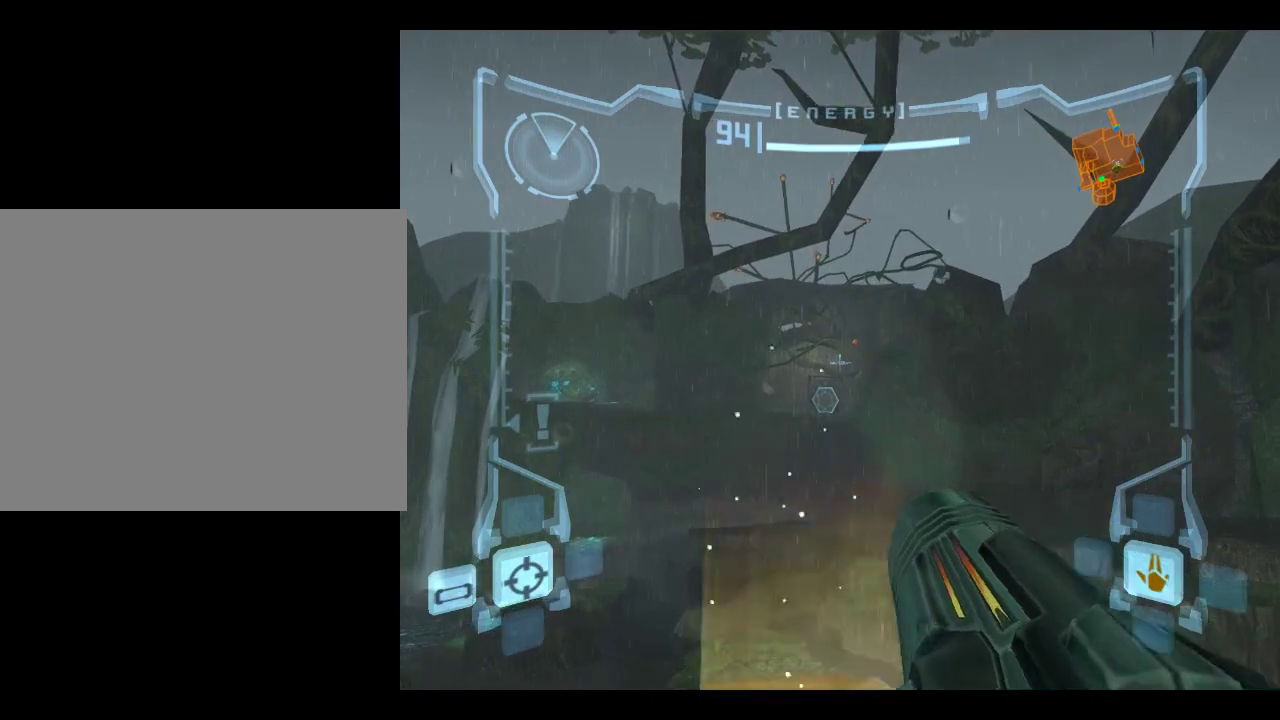
{"dt_ms": 283, "buttons": [], "left_stick": "center", "events": [[117, "left_stick", "center"]]}
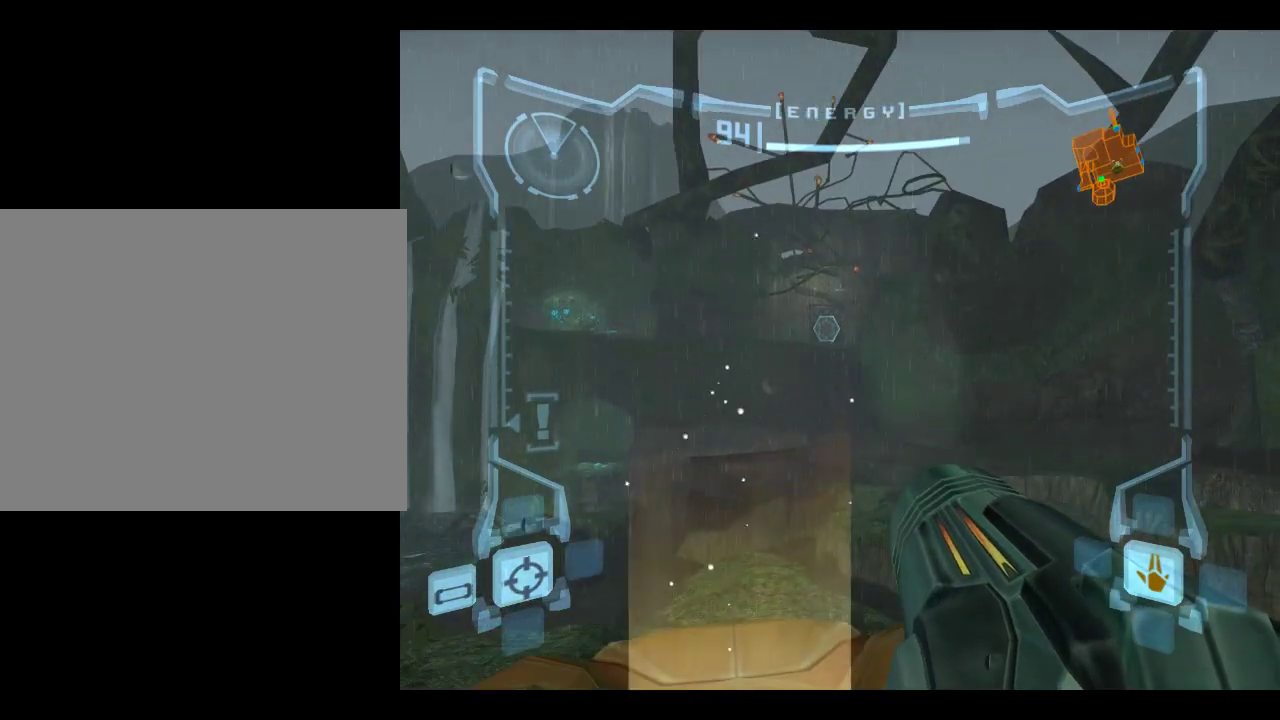
{"dt_ms": 717, "buttons": [], "left_stick": "center", "events": [[584, "left_stick", "down"], [717, "left_stick", "center"]]}
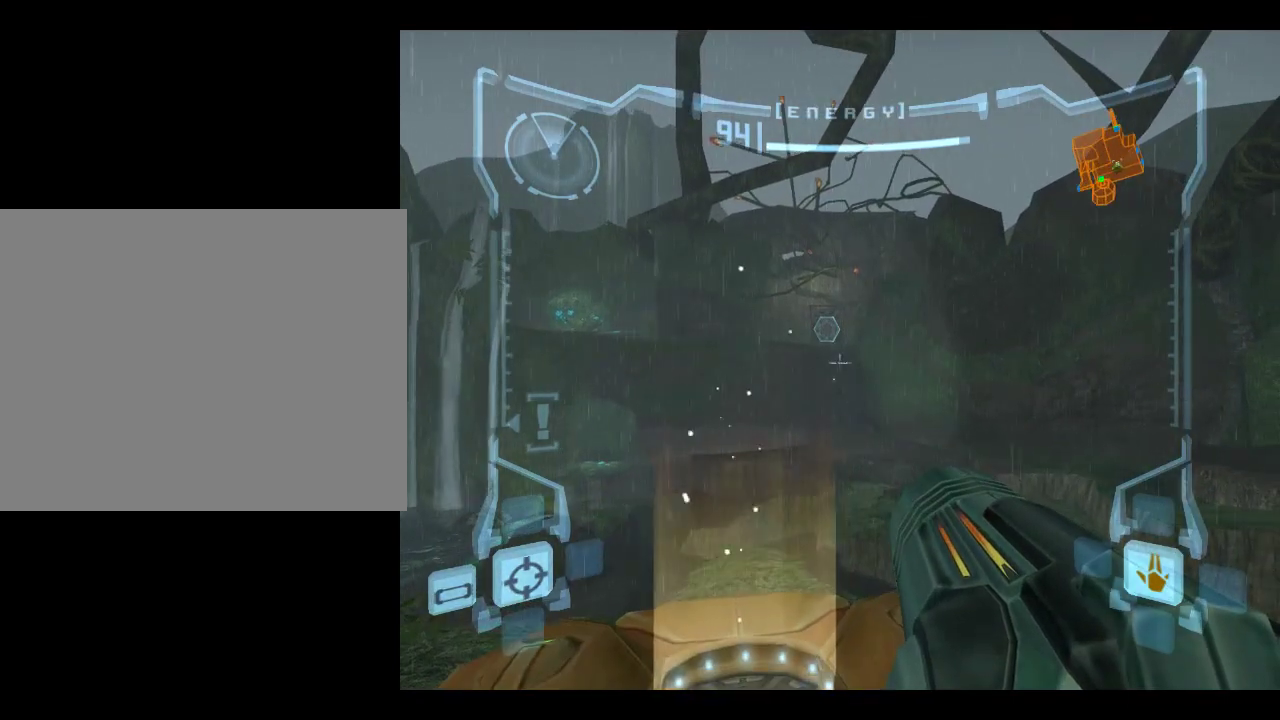
{"dt_ms": 483, "buttons": ["DPAD_DOWN", "DPAD_LEFT"], "left_stick": "center", "events": [[450, "DPAD_DOWN", "down"], [450, "DPAD_LEFT", "down"]]}
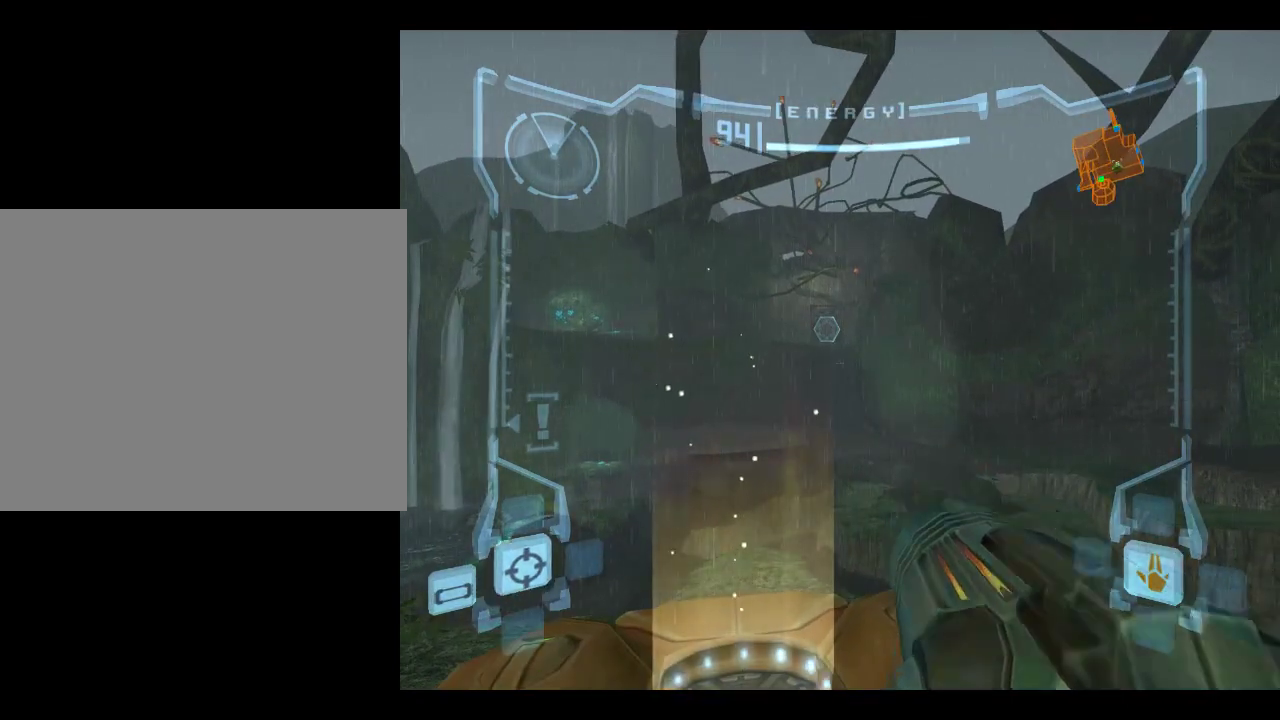
{"dt_ms": 700, "buttons": [], "left_stick": "left", "events": [[67, "DPAD_DOWN", "up"], [100, "DPAD_LEFT", "up"], [267, "left_stick", "down"], [400, "left_stick", "center"], [684, "left_stick", "left"]]}